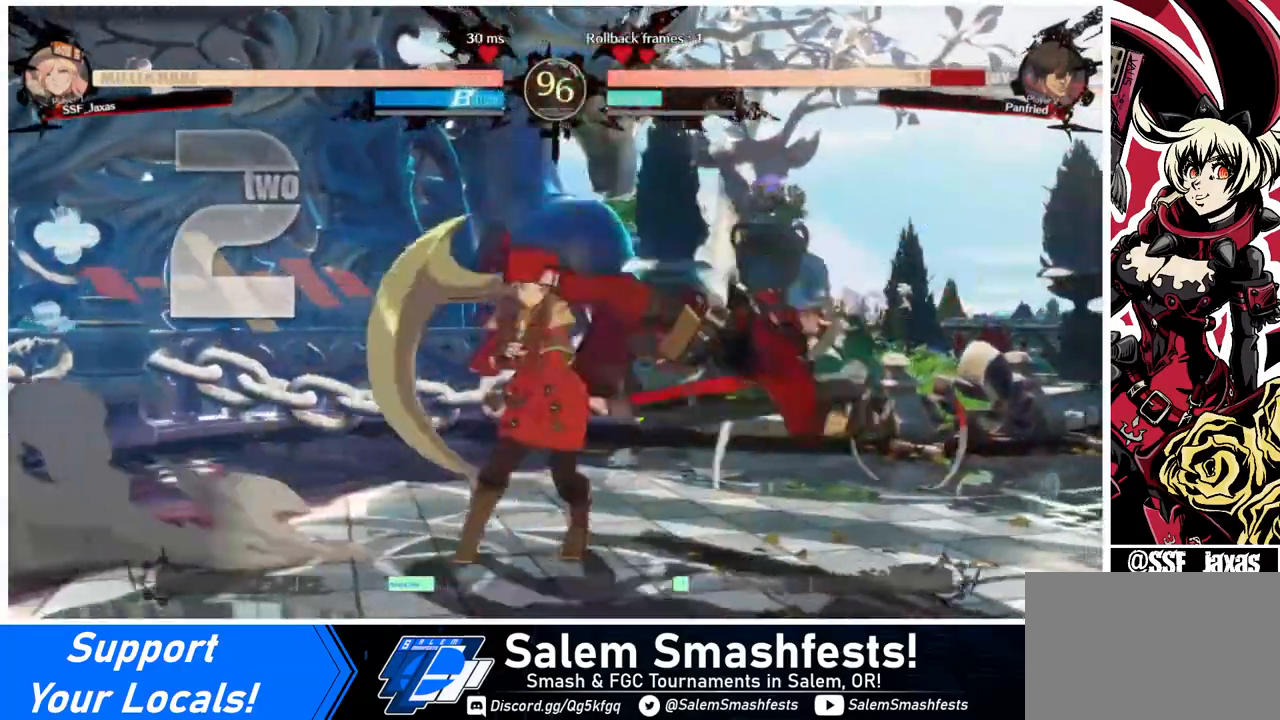
Gameplay with a controller (arcade stick); each line is a JSON object with the inputs held at the frame after it. "events" lists button and stick changes between this image and that frame as [ms after this image, input, new state], when the widget could be followed in between. Not read: L3 R3.
{"buttons": ["R1", "DPAD_RIGHT"], "events": [[40, "TRIANGLE", "up"], [360, "DPAD_RIGHT", "down"], [440, "R1", "down"]]}
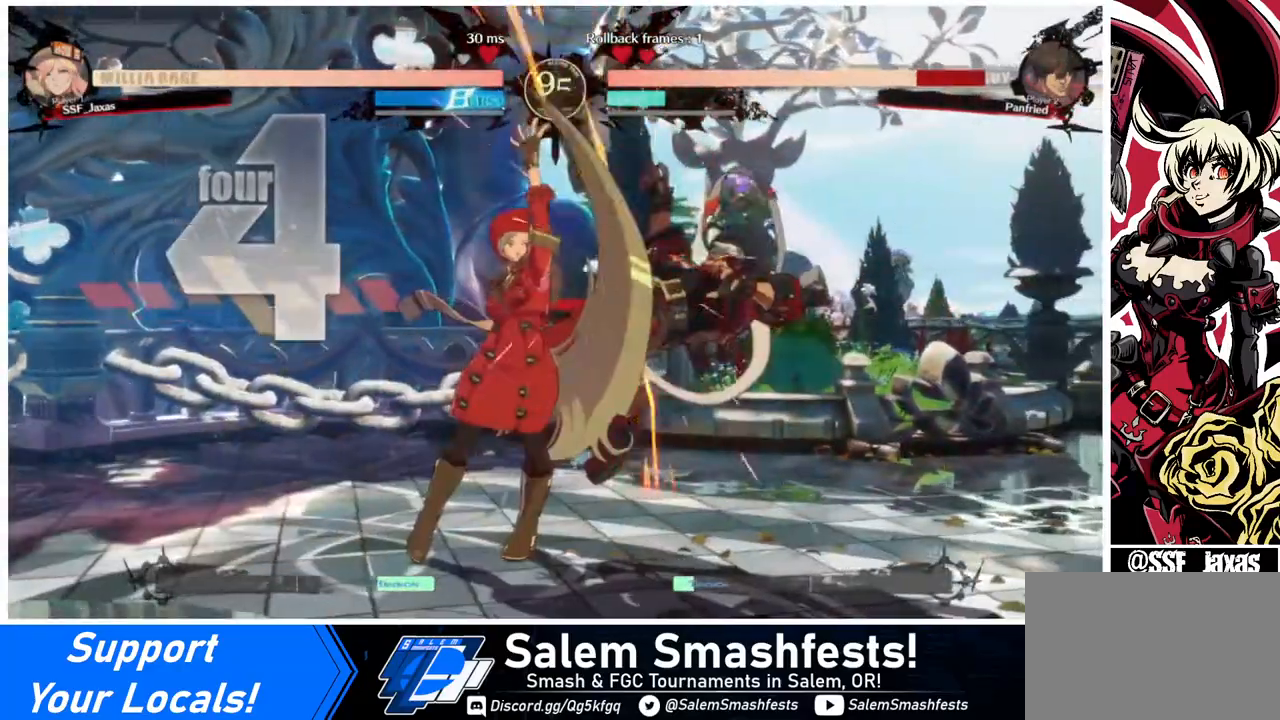
{"buttons": [], "events": [[80, "R1", "up"], [120, "DPAD_RIGHT", "up"]]}
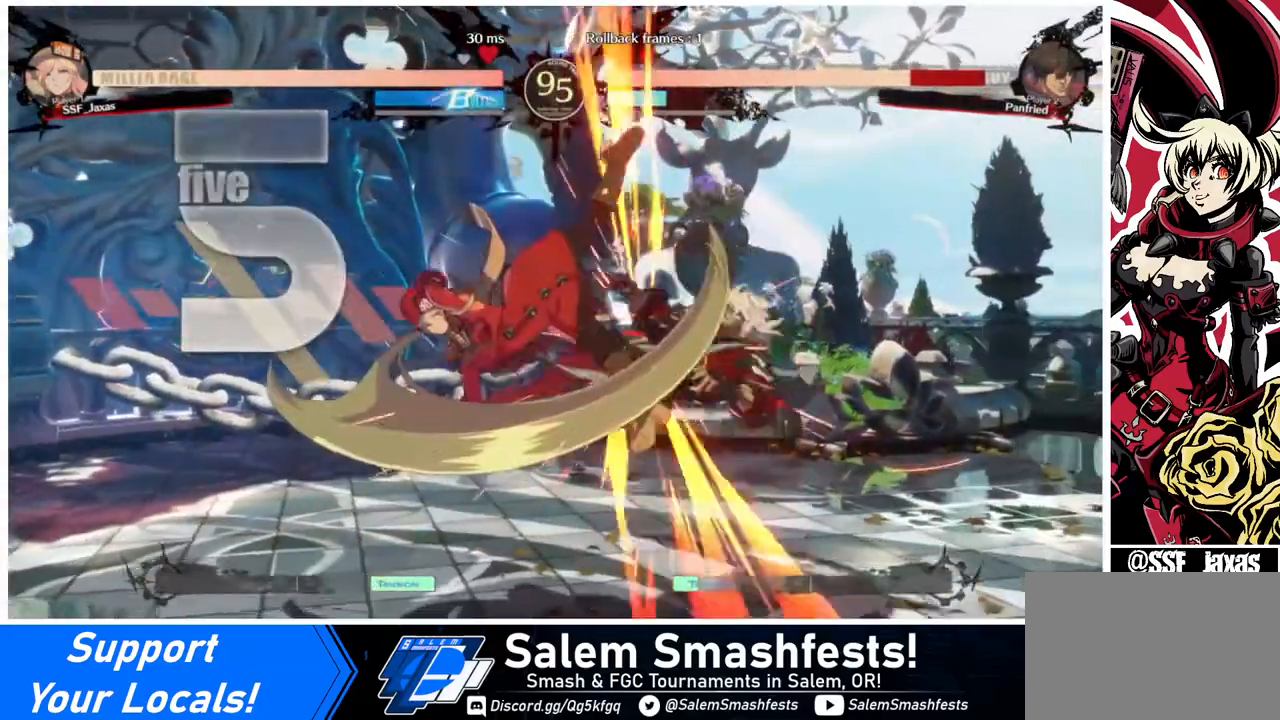
{"buttons": [], "events": [[160, "DPAD_DOWN", "down"], [240, "DPAD_LEFT", "down"], [280, "DPAD_DOWN", "up"], [320, "CROSS", "down"], [440, "DPAD_LEFT", "up"], [520, "CROSS", "up"]]}
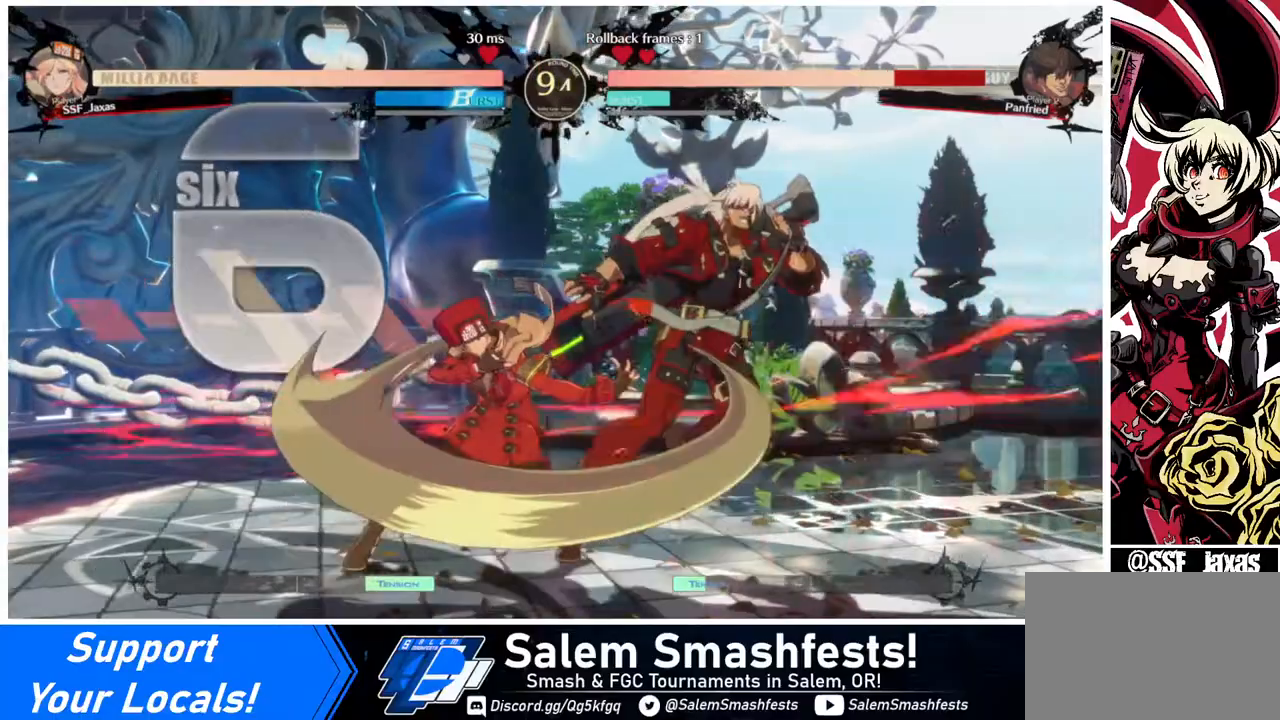
{"buttons": [], "events": []}
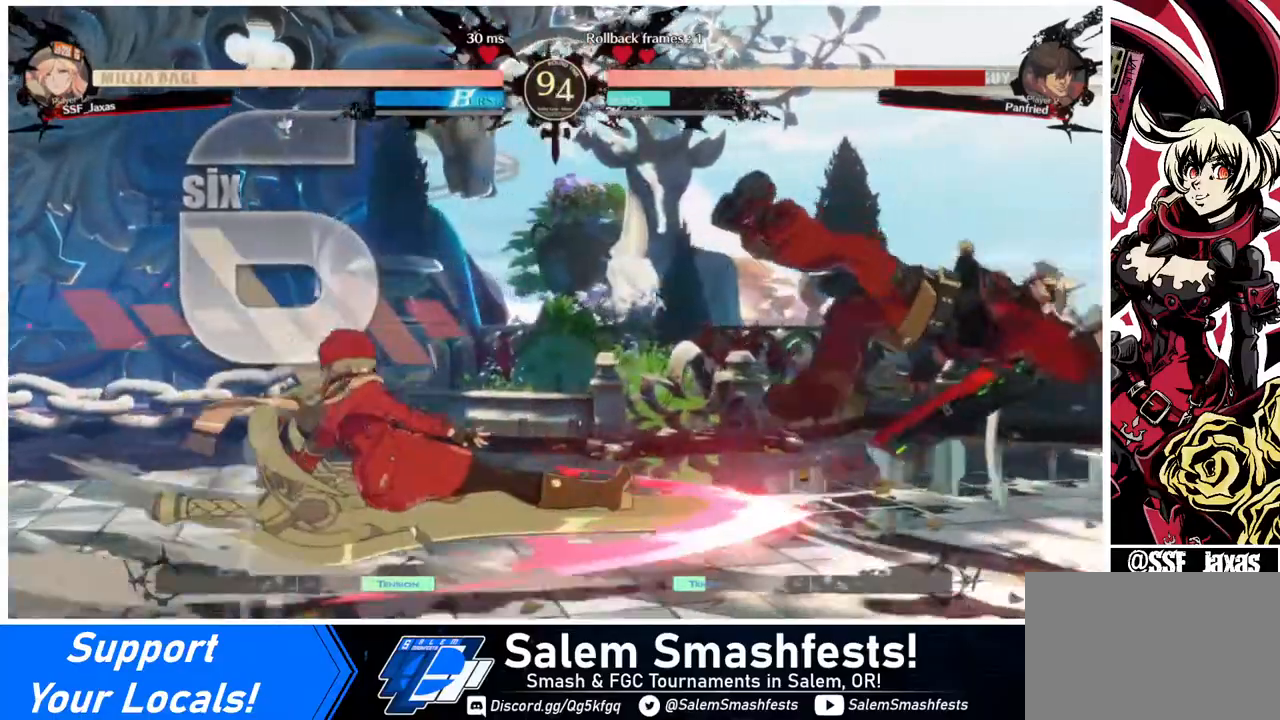
{"buttons": [], "events": []}
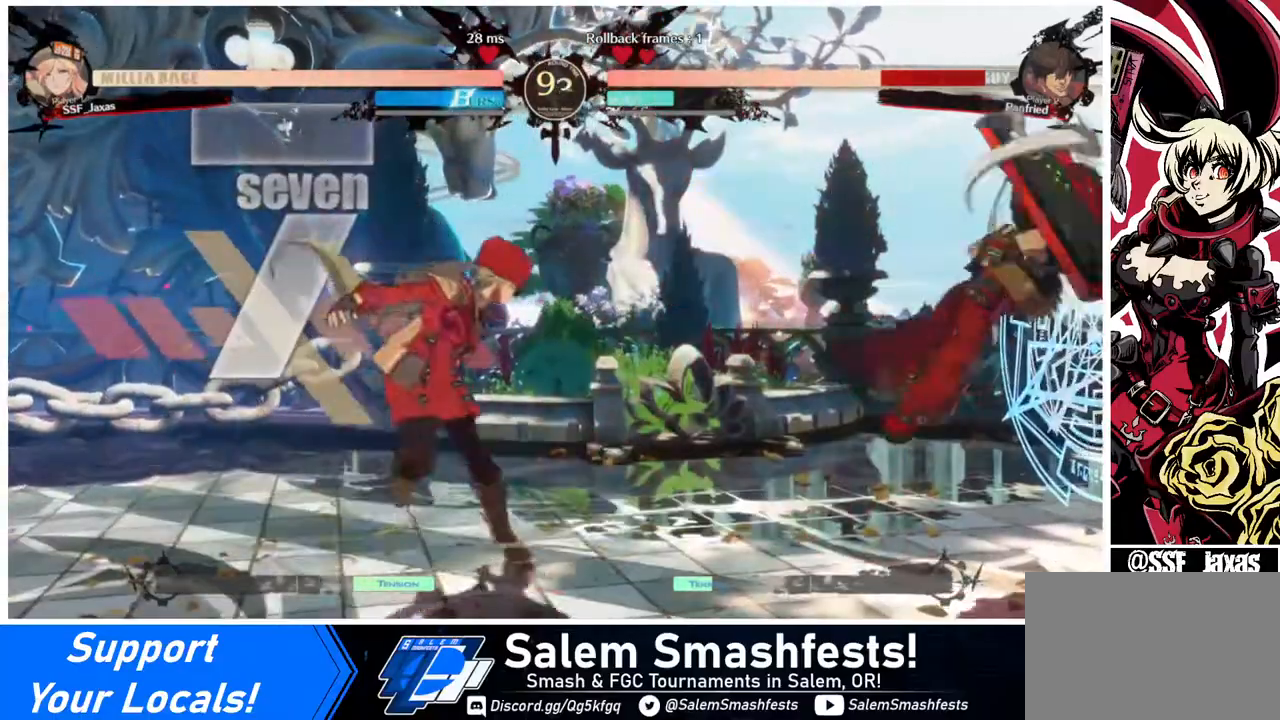
{"buttons": [], "events": [[120, "DPAD_DOWN", "down"], [200, "DPAD_DOWN", "up"], [200, "DPAD_RIGHT", "down"], [200, "DPAD_UP", "down"], [280, "DPAD_RIGHT", "up"], [280, "L1", "down"], [320, "DPAD_UP", "up"], [320, "L1", "up"]]}
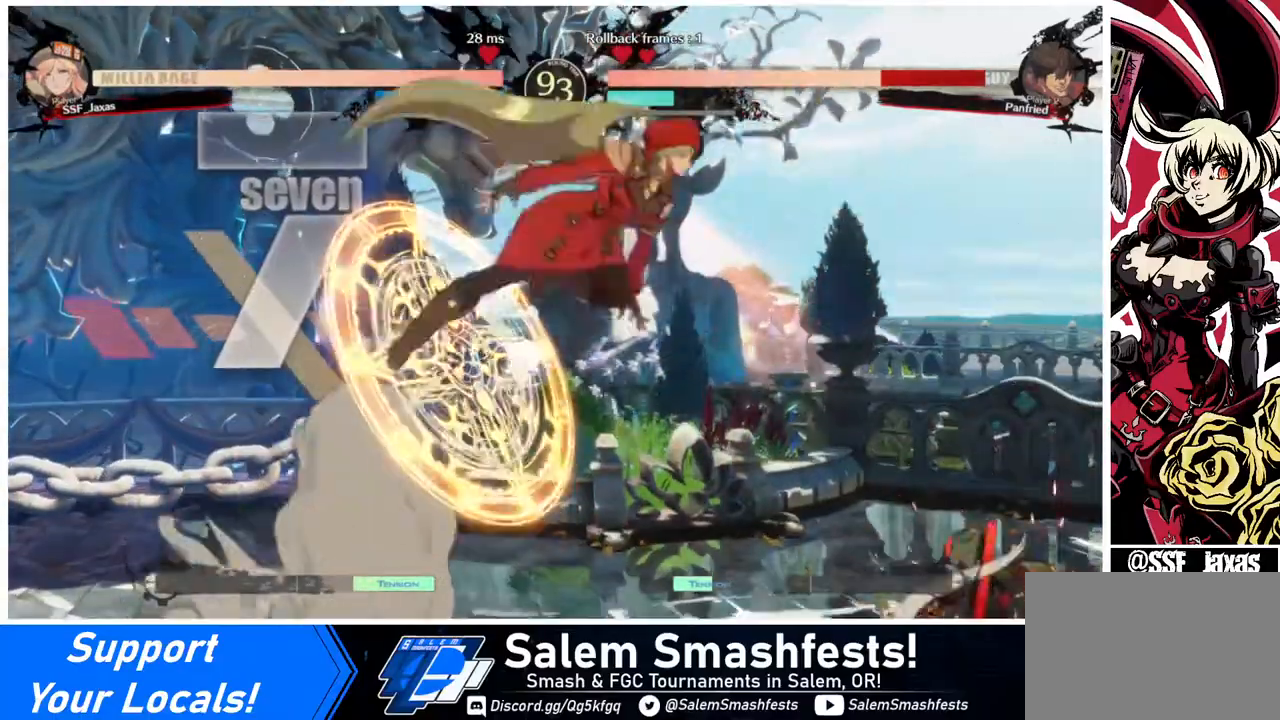
{"buttons": [], "events": [[320, "L1", "down"], [440, "L1", "up"]]}
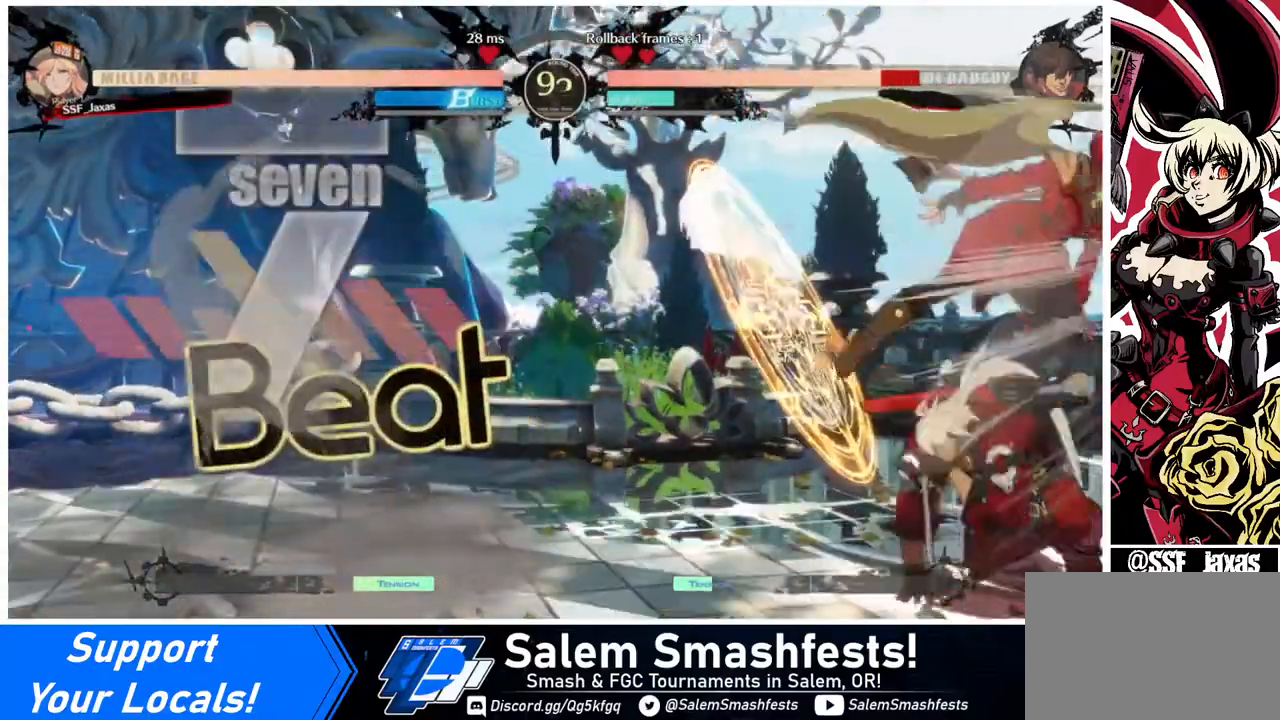
{"buttons": ["DPAD_DOWN"], "events": [[200, "SQUARE", "down"], [240, "DPAD_DOWN", "down"], [280, "SQUARE", "up"]]}
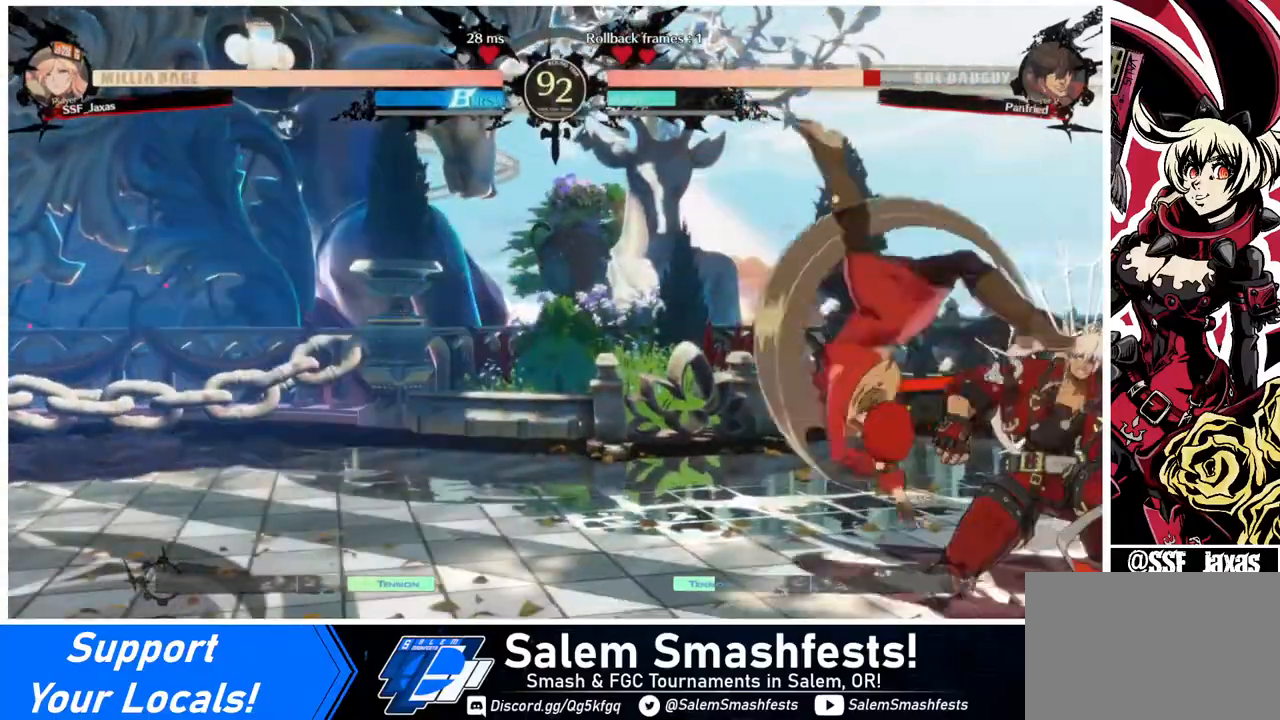
{"buttons": ["DPAD_DOWN"], "events": [[80, "SQUARE", "down"], [200, "SQUARE", "up"], [280, "R2", "down"], [400, "DPAD_DOWN", "up"], [400, "R2", "up"], [520, "DPAD_DOWN", "down"]]}
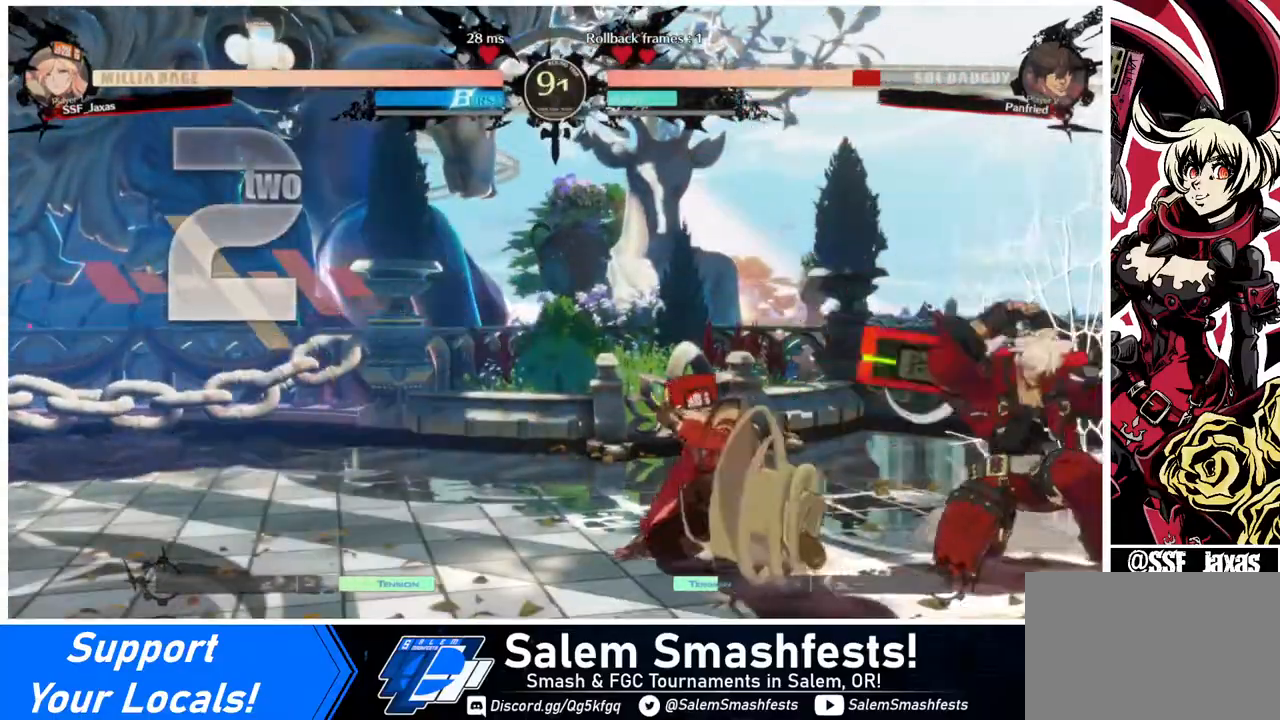
{"buttons": [], "events": [[80, "DPAD_RIGHT", "down"], [120, "DPAD_DOWN", "up"], [200, "DPAD_RIGHT", "up"]]}
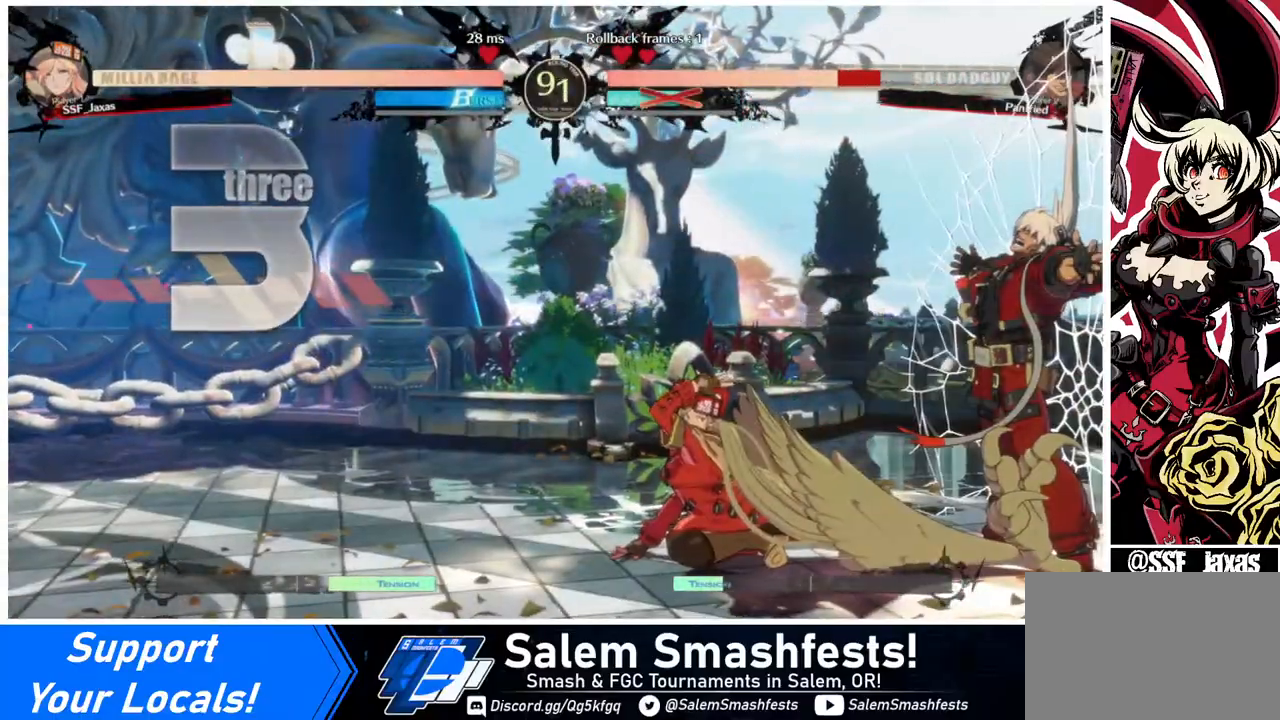
{"buttons": [], "events": []}
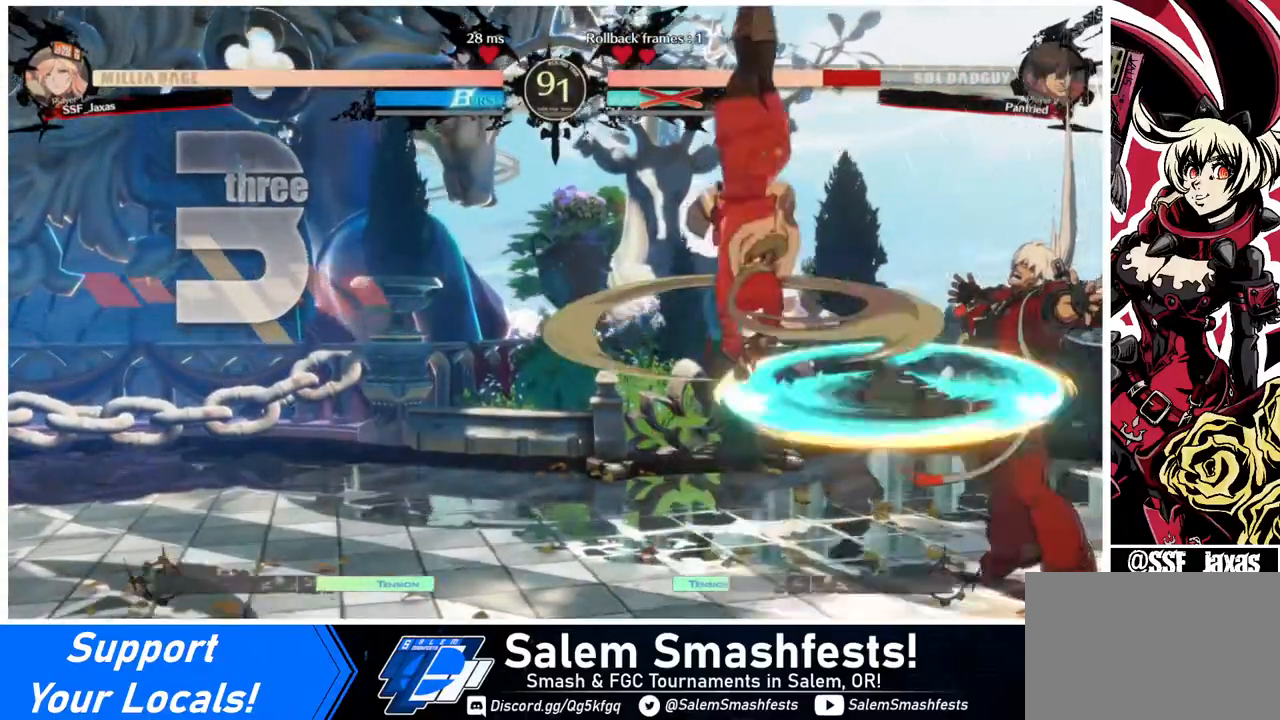
{"buttons": [], "events": []}
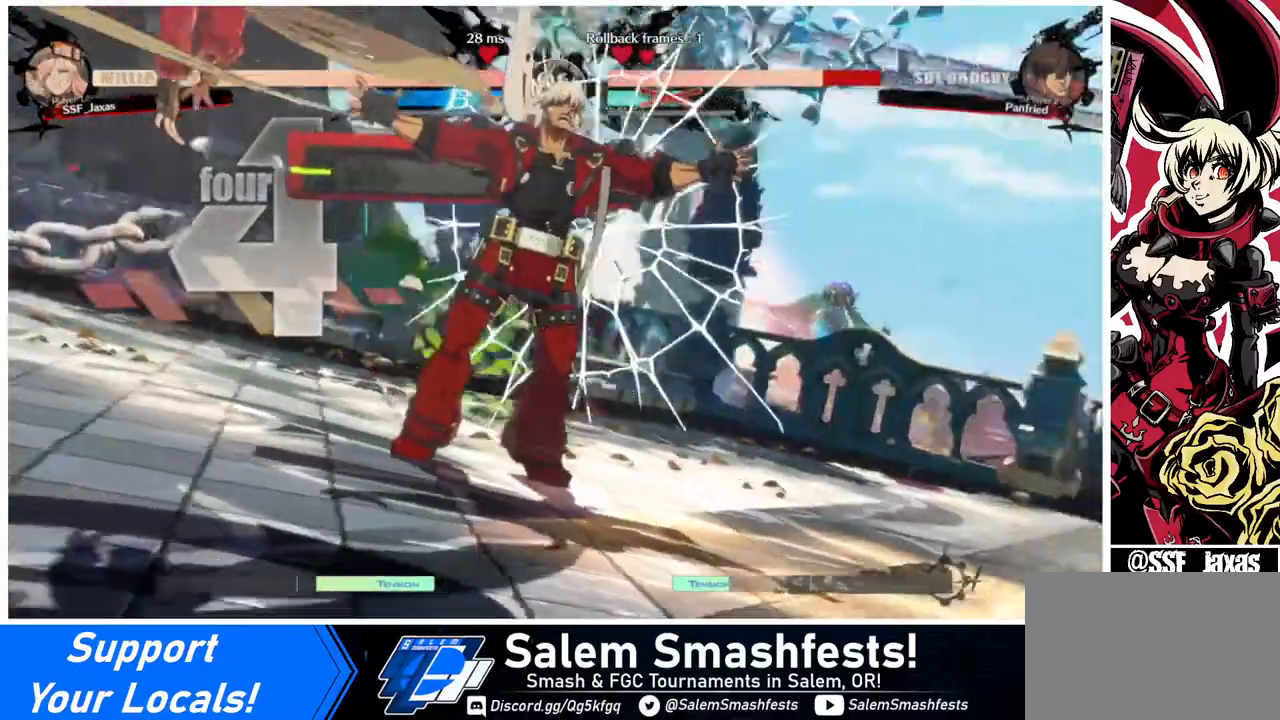
{"buttons": ["DPAD_DOWN"], "events": [[400, "DPAD_LEFT", "down"], [440, "DPAD_DOWN", "down"], [480, "DPAD_LEFT", "up"]]}
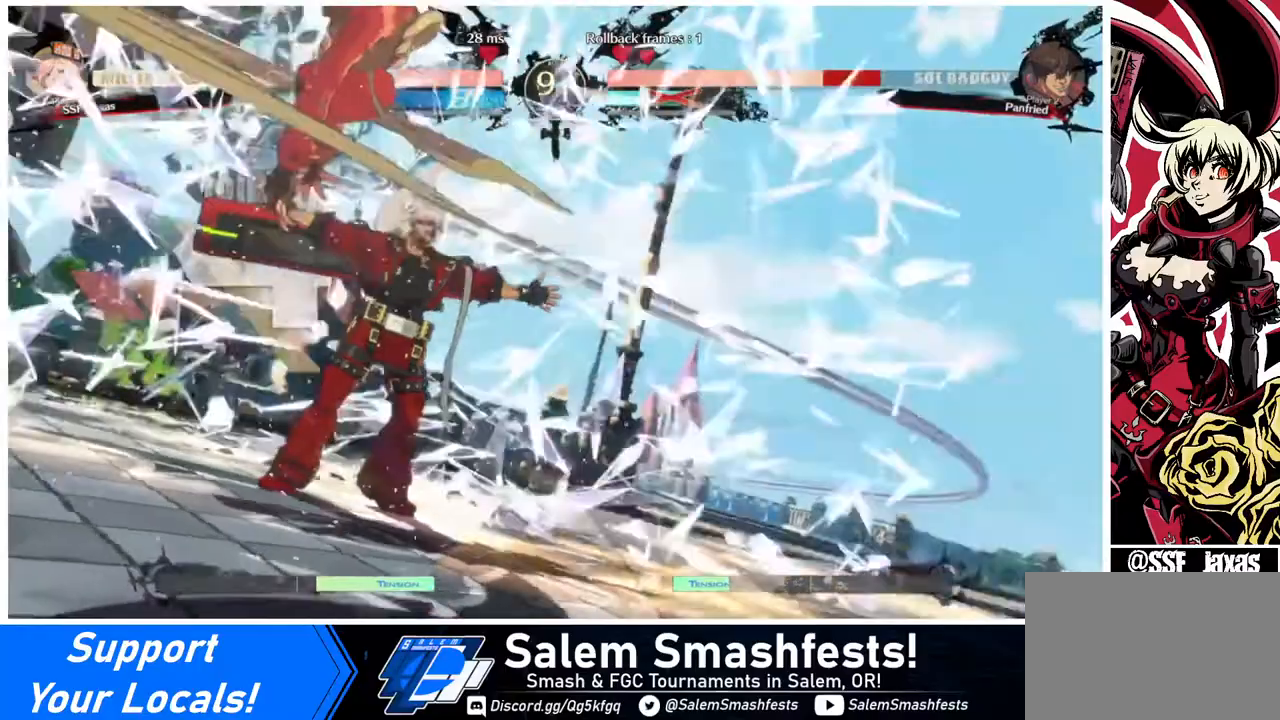
{"buttons": ["DPAD_DOWN", "DPAD_LEFT"], "events": [[160, "DPAD_DOWN", "up"], [160, "DPAD_LEFT", "down"], [400, "DPAD_DOWN", "down"]]}
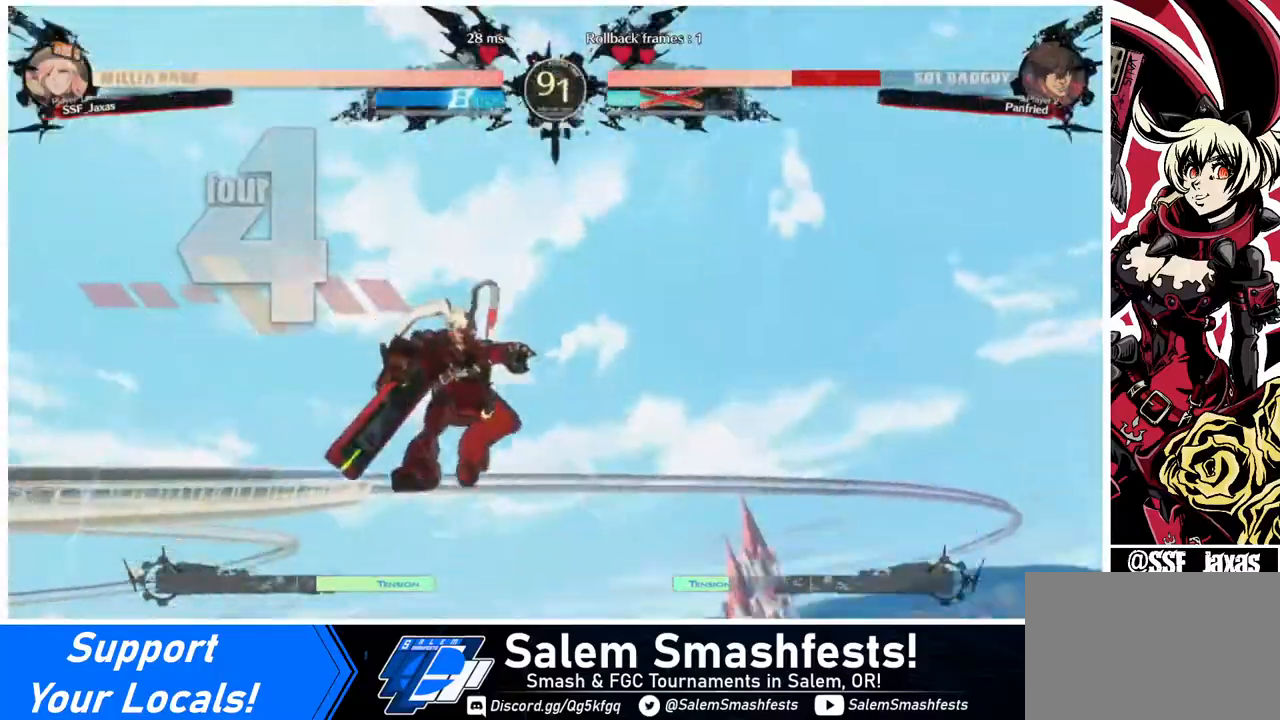
{"buttons": ["DPAD_LEFT"], "events": [[160, "DPAD_DOWN", "up"]]}
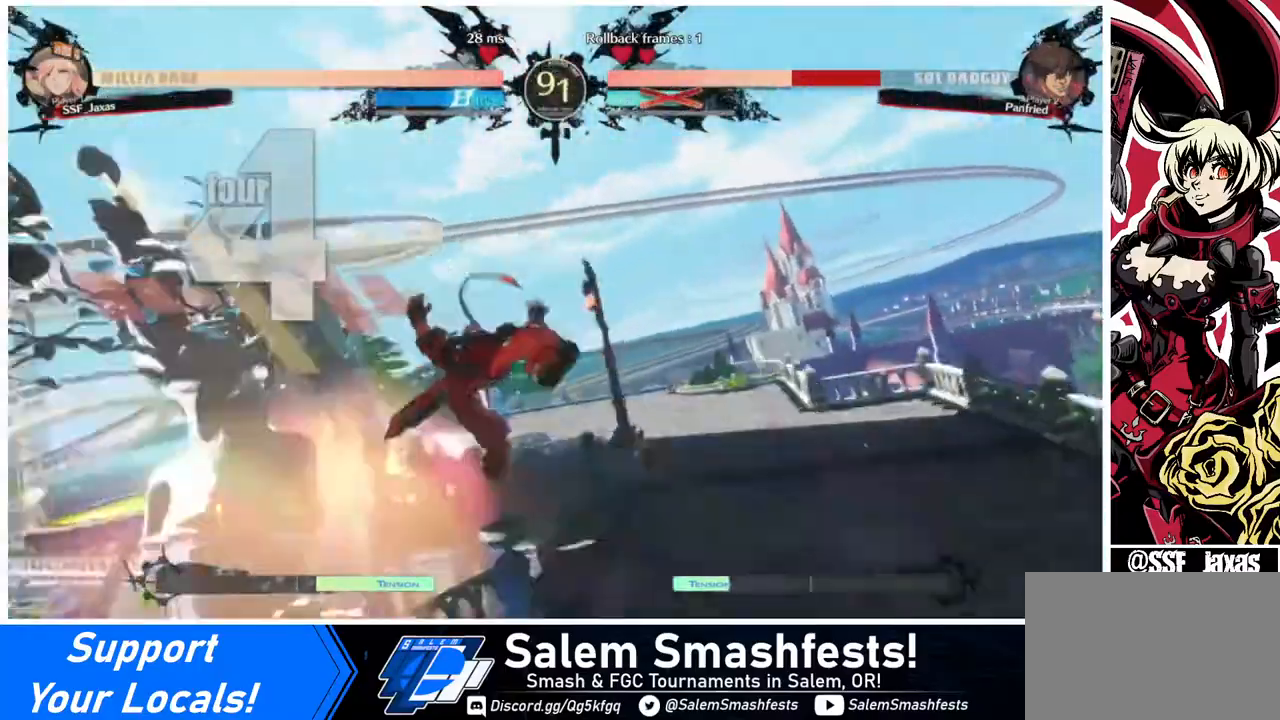
{"buttons": ["DPAD_LEFT"], "events": [[120, "DPAD_UP", "down"], [480, "DPAD_UP", "up"]]}
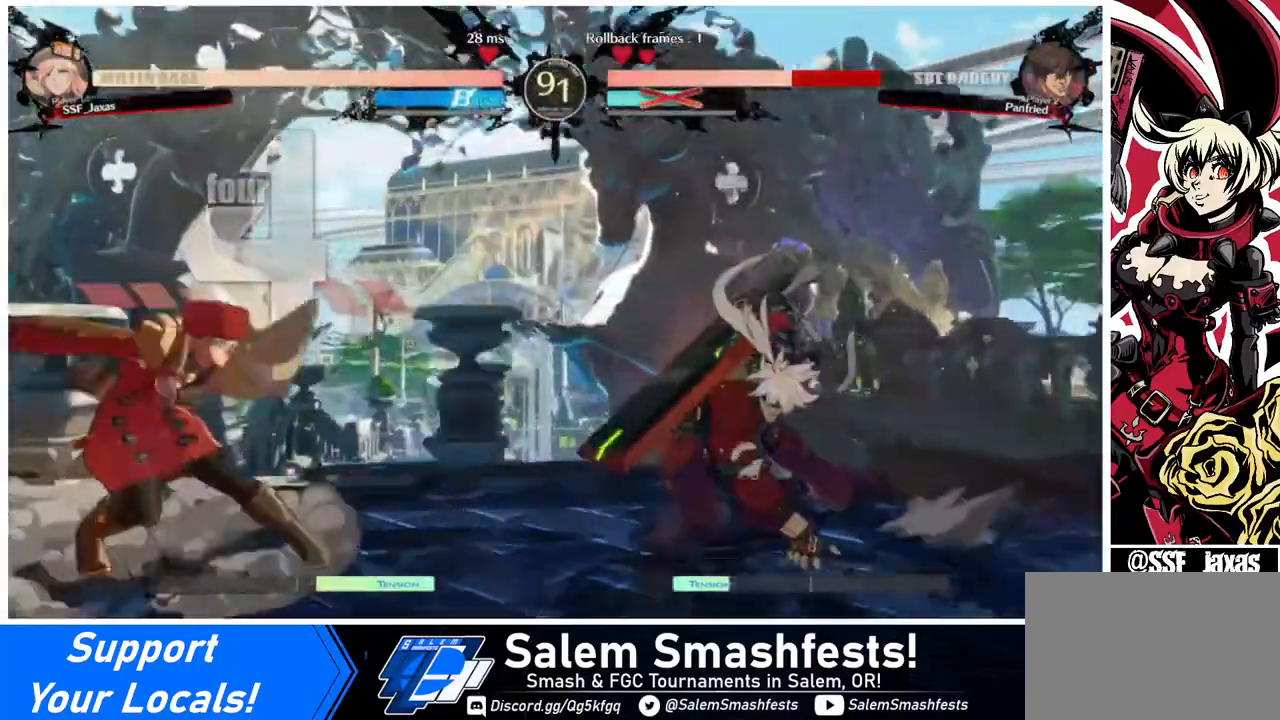
{"buttons": [], "events": [[40, "DPAD_LEFT", "up"], [80, "DPAD_RIGHT", "down"], [160, "DPAD_RIGHT", "up"], [440, "DPAD_RIGHT", "down"], [520, "DPAD_RIGHT", "up"]]}
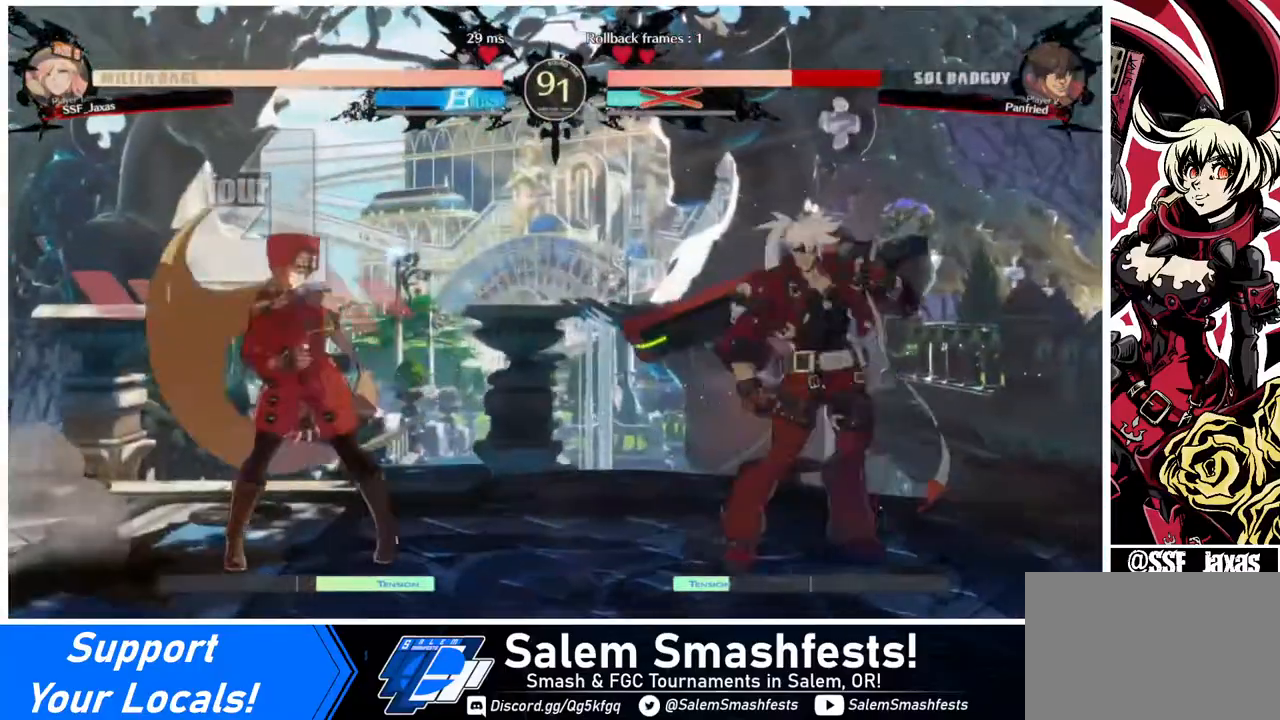
{"buttons": ["DPAD_DOWN", "DPAD_LEFT"], "events": [[80, "DPAD_RIGHT", "down"], [200, "DPAD_LEFT", "down"], [200, "DPAD_RIGHT", "up"], [240, "DPAD_DOWN", "down"], [240, "SQUARE", "down"], [240, "TRIANGLE", "down"], [320, "SQUARE", "up"], [320, "TRIANGLE", "up"]]}
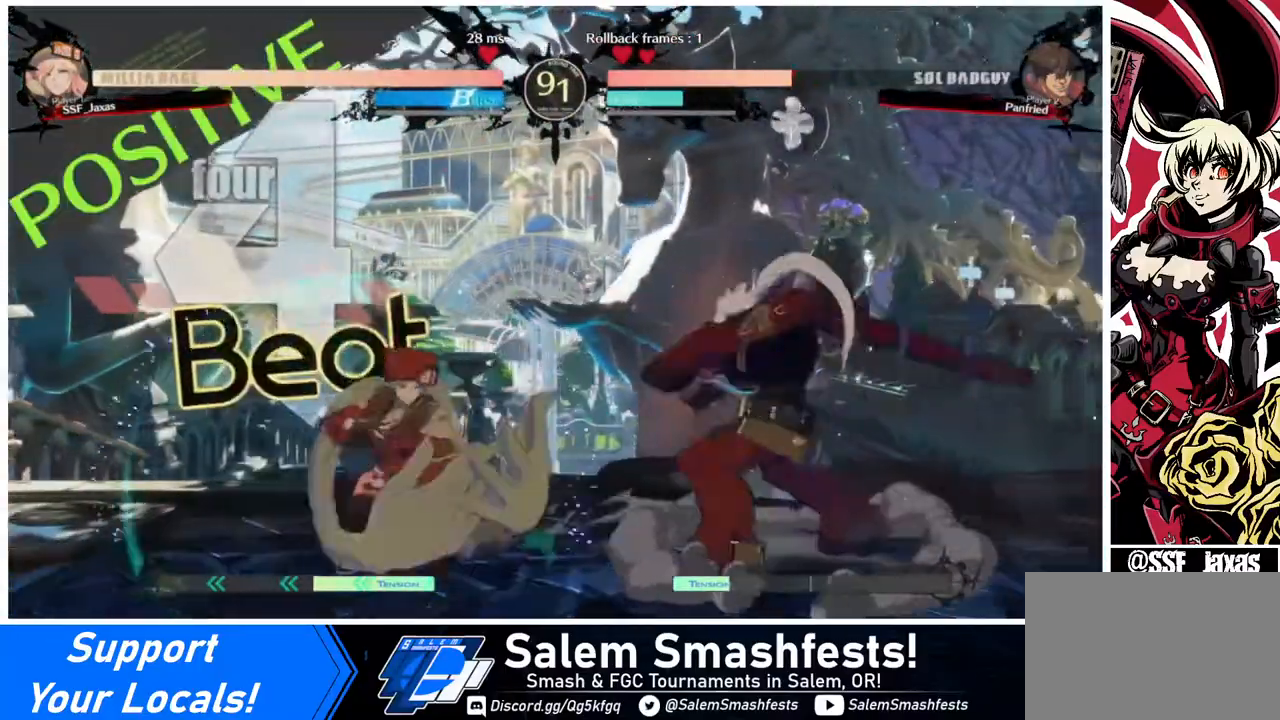
{"buttons": ["DPAD_LEFT"], "events": [[40, "DPAD_DOWN", "up"]]}
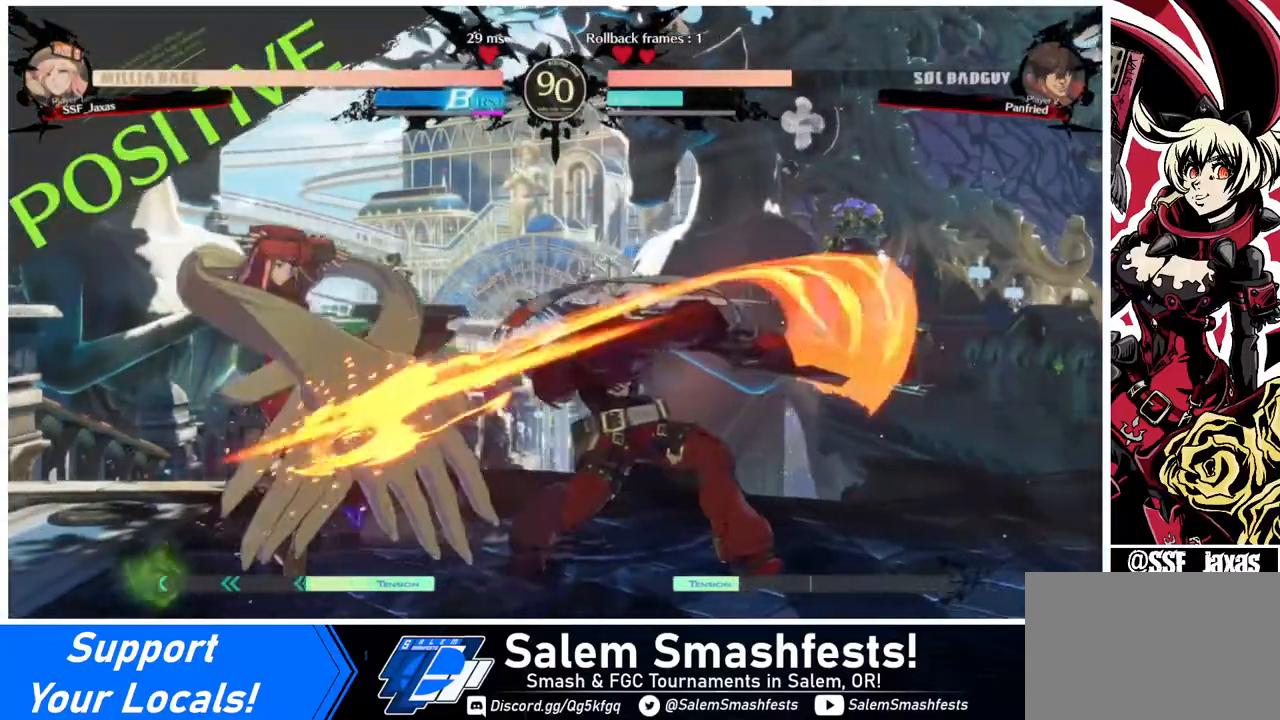
{"buttons": ["DPAD_LEFT"], "events": [[40, "DPAD_LEFT", "up"], [120, "DPAD_LEFT", "down"], [240, "DPAD_LEFT", "up"], [280, "DPAD_LEFT", "down"]]}
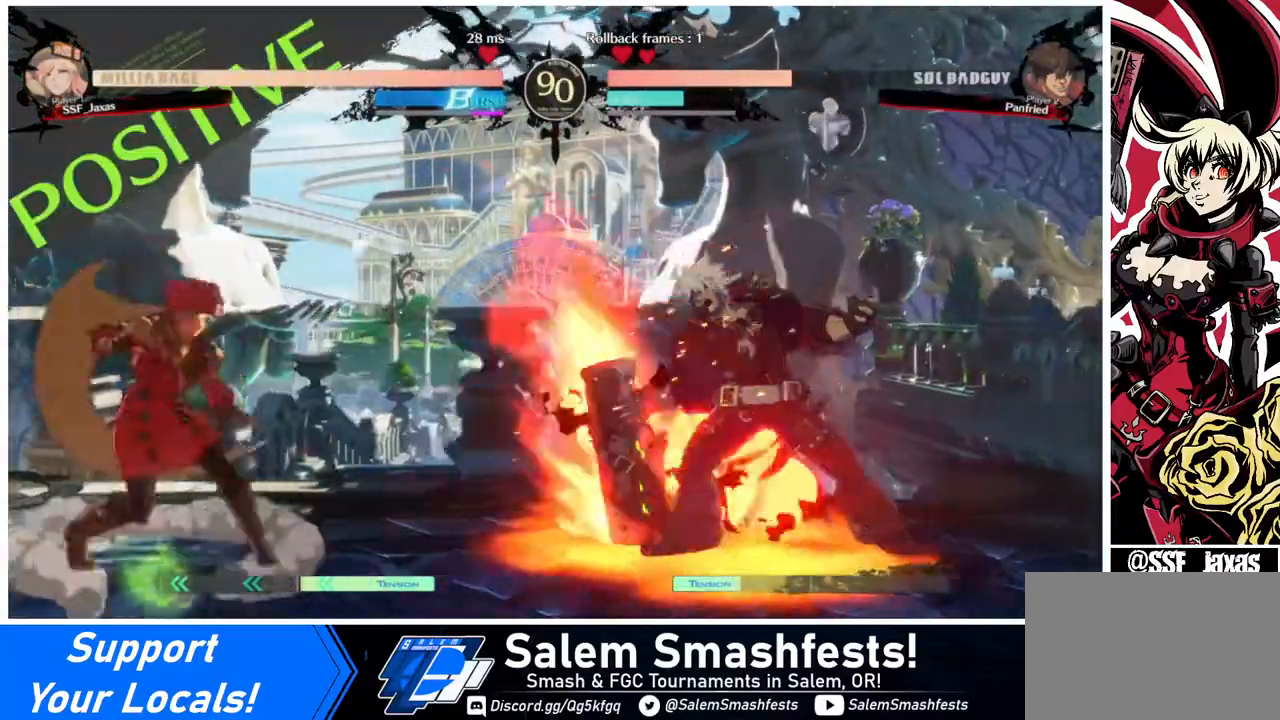
{"buttons": ["DPAD_LEFT"], "events": []}
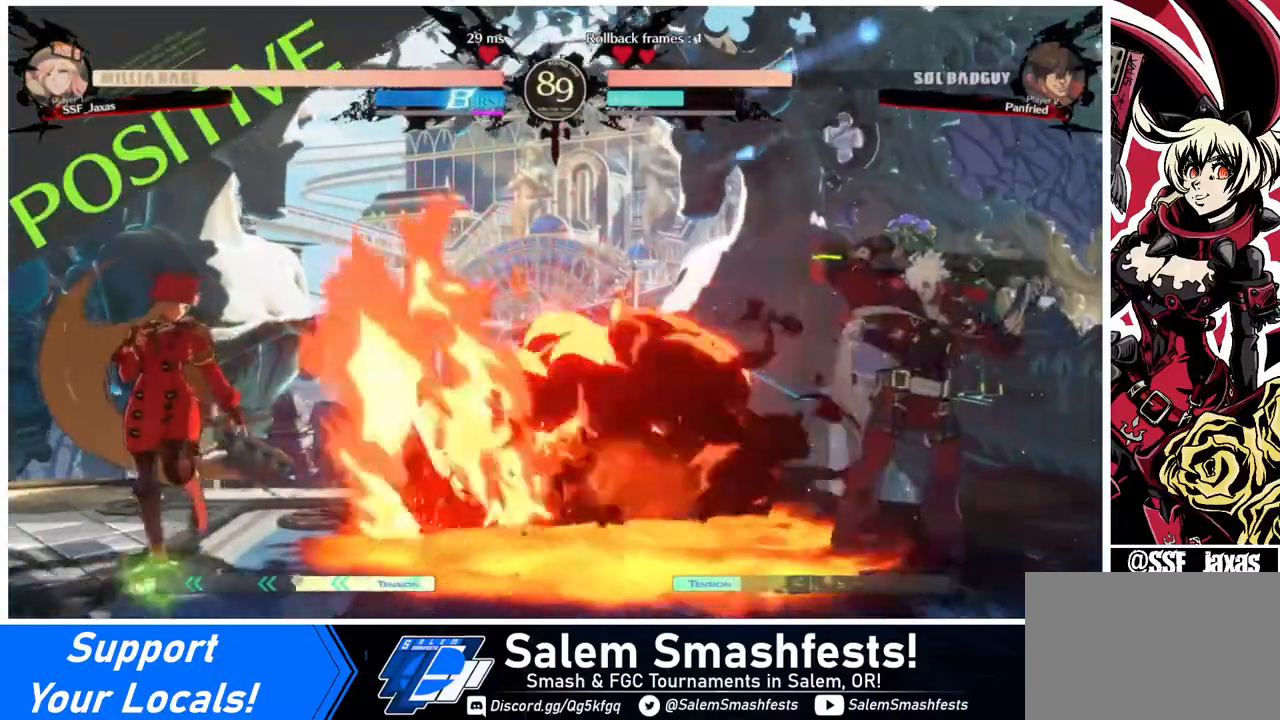
{"buttons": [], "events": [[400, "DPAD_LEFT", "up"], [400, "DPAD_RIGHT", "down"], [480, "DPAD_RIGHT", "up"]]}
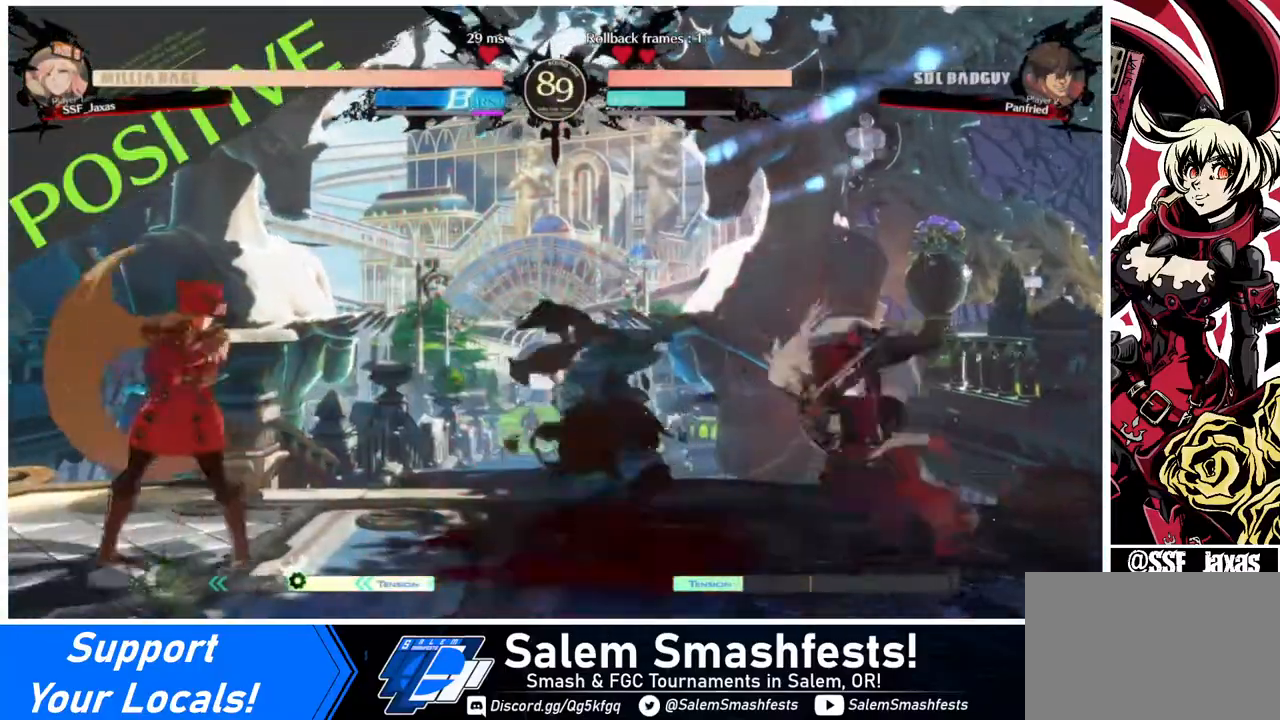
{"buttons": ["DPAD_LEFT"], "events": [[80, "DPAD_LEFT", "down"], [160, "DPAD_DOWN", "down"], [240, "DPAD_DOWN", "up"]]}
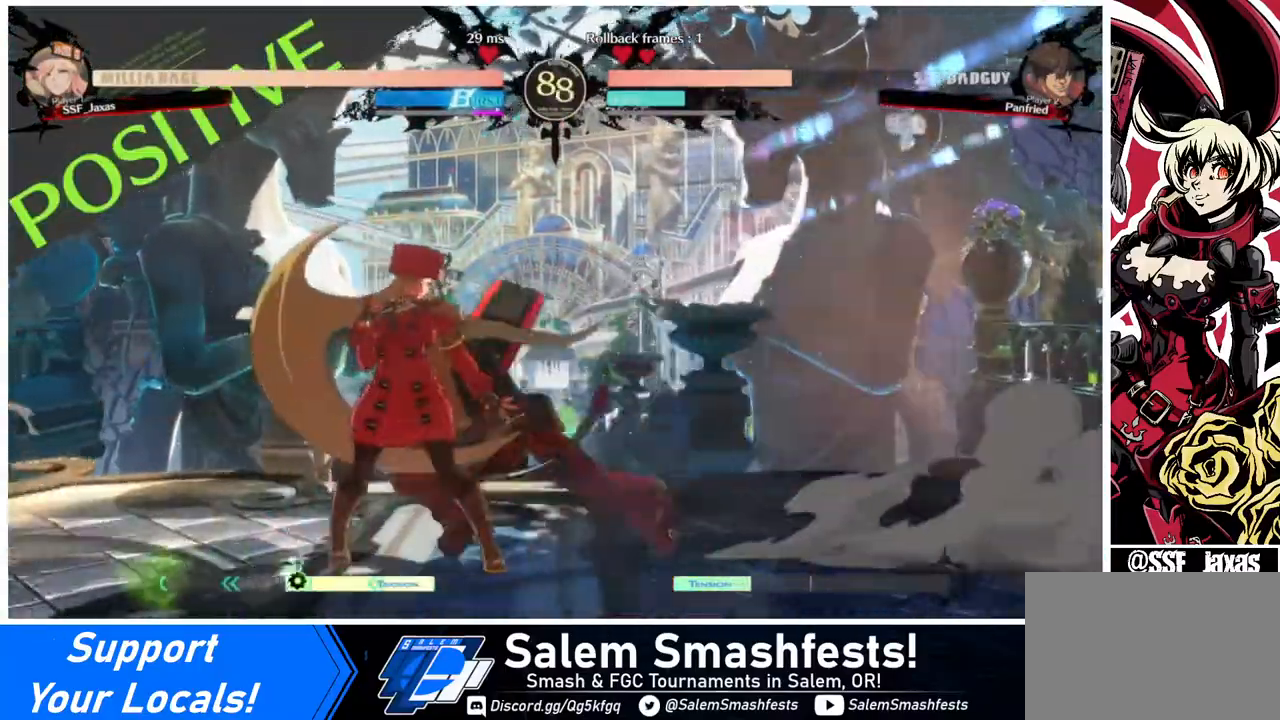
{"buttons": ["DPAD_DOWN"], "events": [[120, "SQUARE", "down"], [160, "SQUARE", "up"], [280, "DPAD_DOWN", "down"], [320, "R2", "down"], [400, "DPAD_LEFT", "up"], [480, "R2", "up"]]}
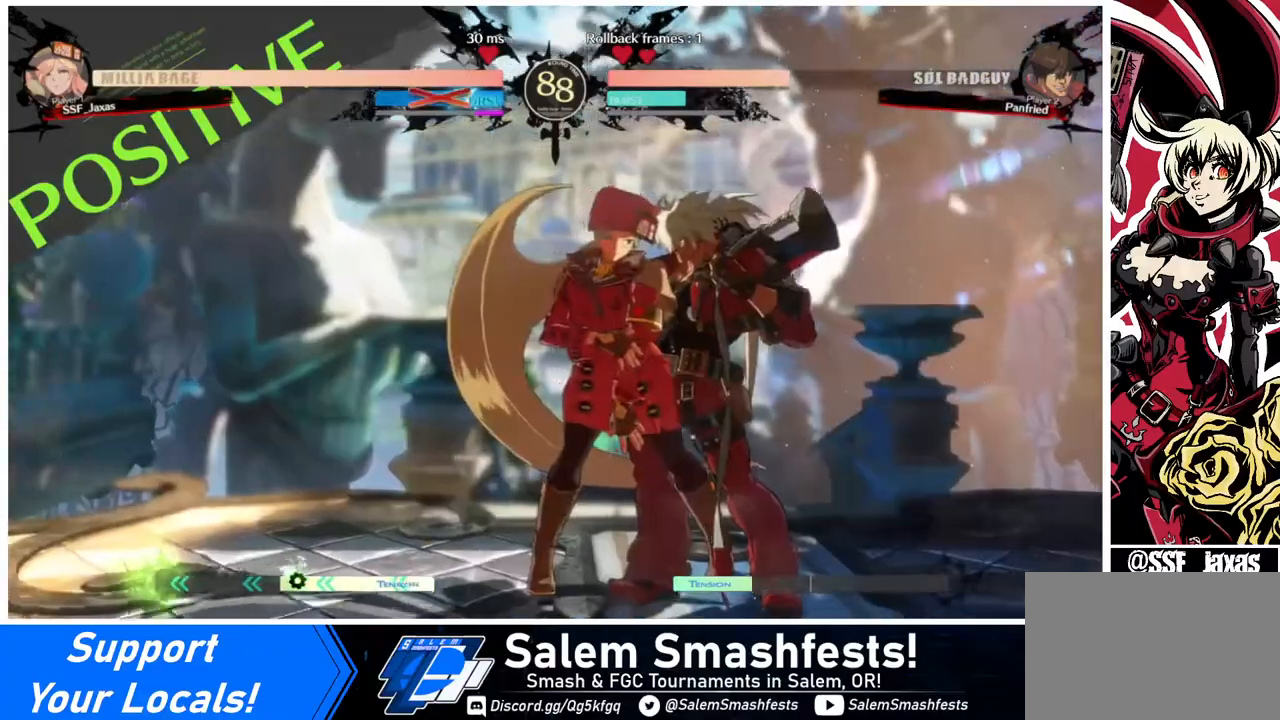
{"buttons": ["SQUARE", "TRIANGLE"], "events": [[40, "DPAD_DOWN", "up"], [40, "DPAD_LEFT", "down"], [160, "SQUARE", "down"], [160, "TRIANGLE", "down"], [240, "DPAD_DOWN", "down"], [280, "DPAD_LEFT", "up"], [320, "TRIANGLE", "up"], [360, "DPAD_RIGHT", "down"], [360, "SQUARE", "up"], [440, "DPAD_DOWN", "up"], [440, "TRIANGLE", "down"], [480, "SQUARE", "down"], [520, "DPAD_RIGHT", "up"]]}
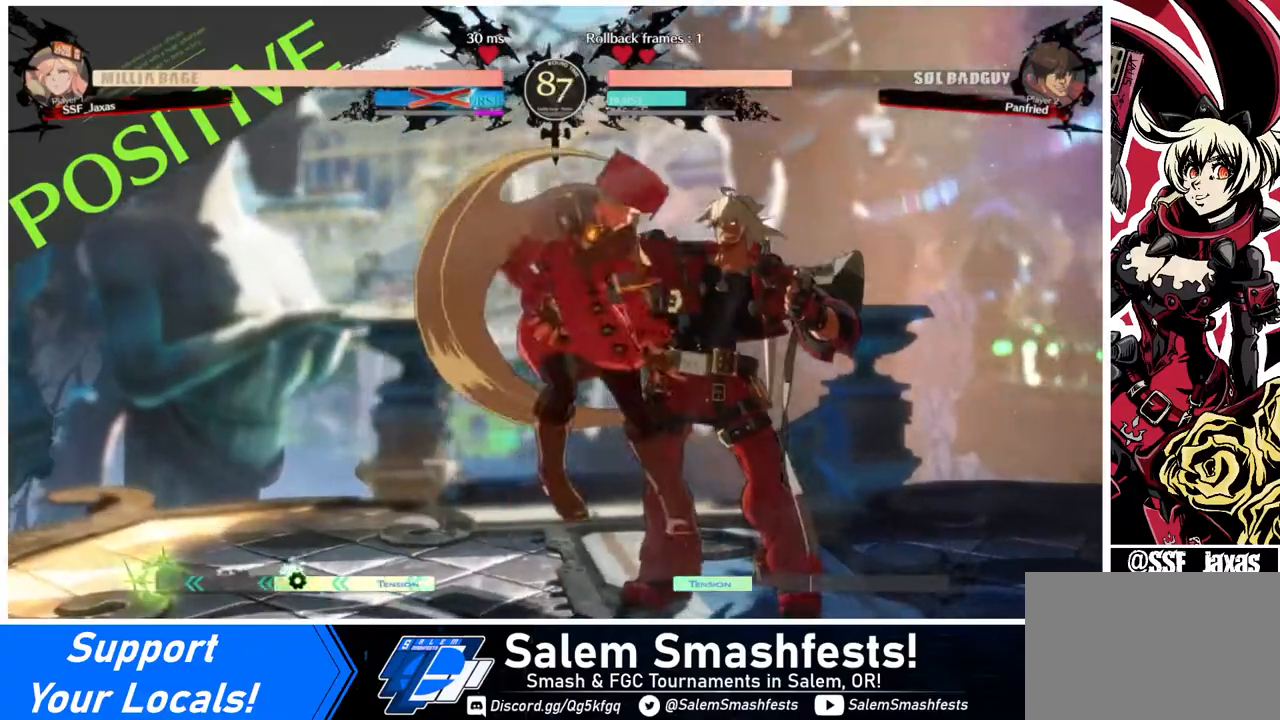
{"buttons": [], "events": [[40, "DPAD_LEFT", "down"], [40, "TRIANGLE", "up"], [80, "DPAD_DOWN", "down"], [80, "SQUARE", "up"], [280, "DPAD_DOWN", "up"], [280, "DPAD_LEFT", "up"]]}
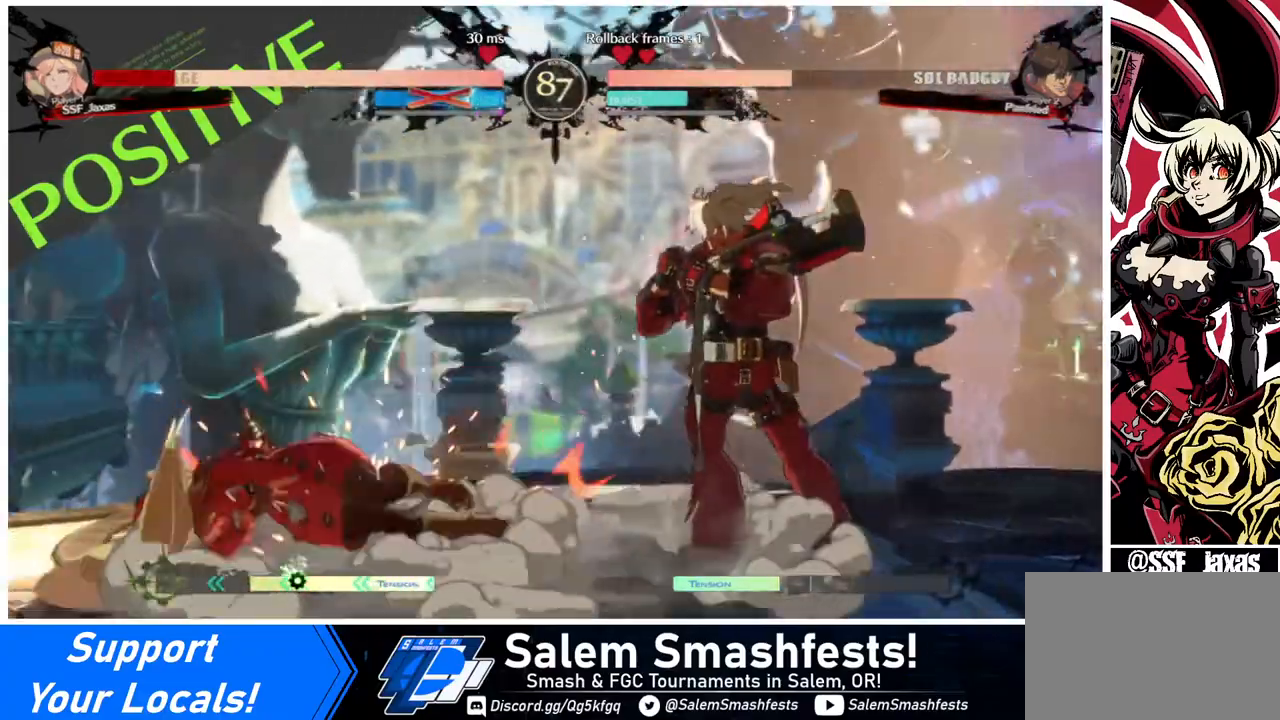
{"buttons": [], "events": []}